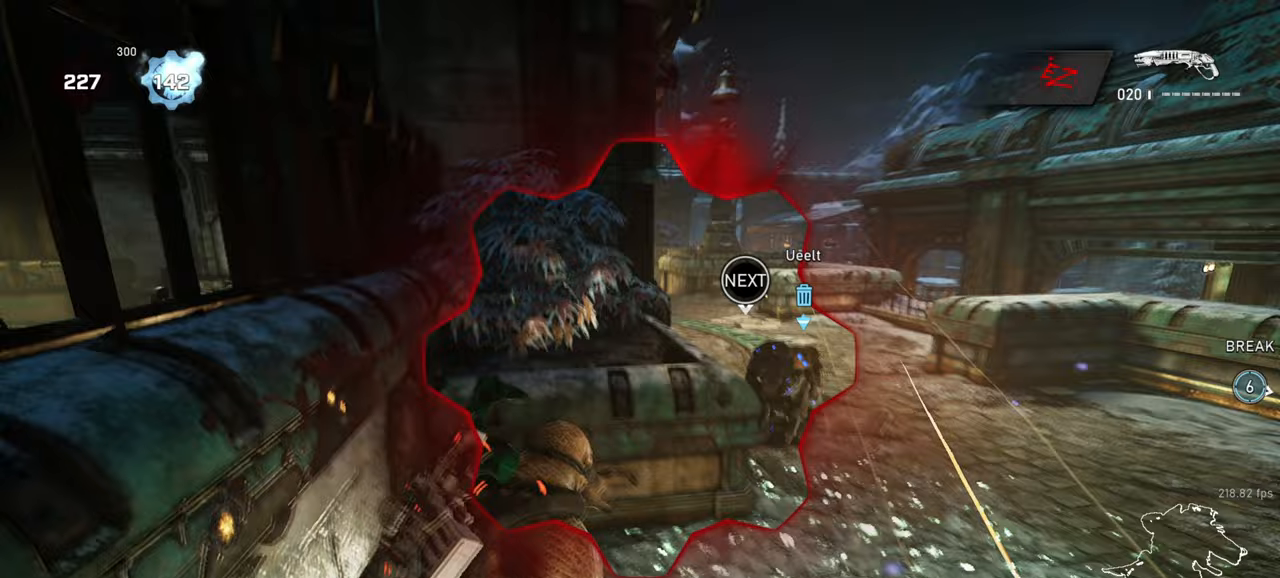
Gameplay with keyboard and mouse; each line is a JSON object with the keys and mouse buttons held at the frame after it. "events" lists presses ("down") and releases ("up") of "a", "ctrl", "d", "e", "f", "q", "r", "s", "shift", "space", "tab", "w", "mouse_left", "mouse_wheel", "mouse_right", "mouse_mb4" and "mouse_mb5" between this image and that frame as [ms after this image, input, new state], when the widget could be followed in between. "mouse_left", "mouse_wheel", "mouse_right", "mouse_mb4", "mouse_mb5" = the "left", "wheel", "right", "mb4", "mb5" buttons of the "mouse" list. No other keys are recorded. "wheel" means that the mouse wheel is clicked or scrolled. Mouse movement is not recorded.
{"keys": ["d", "w"], "mouse": [], "events": [[100, "a", "down"], [283, "d", "down"], [350, "a", "up"], [400, "s", "up"], [500, "w", "down"]]}
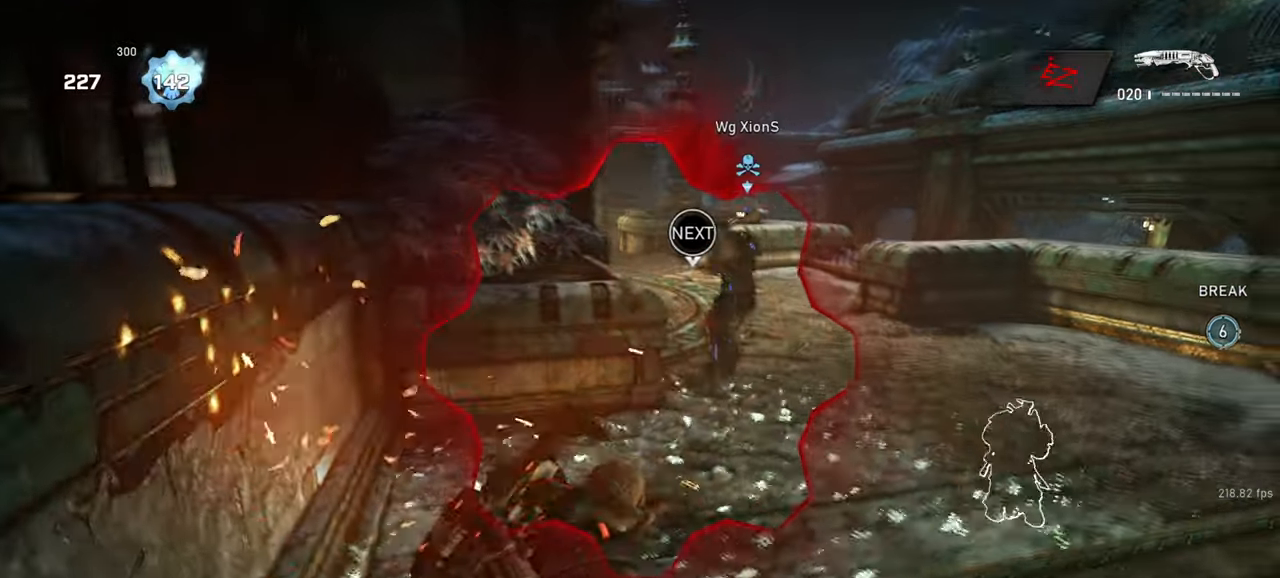
{"keys": [], "mouse": [], "events": [[50, "d", "up"], [133, "mouse_wheel", "down"], [150, "mouse_wheel", "up"], [183, "mouse_wheel", "down"], [317, "mouse_wheel", "up"], [450, "w", "up"]]}
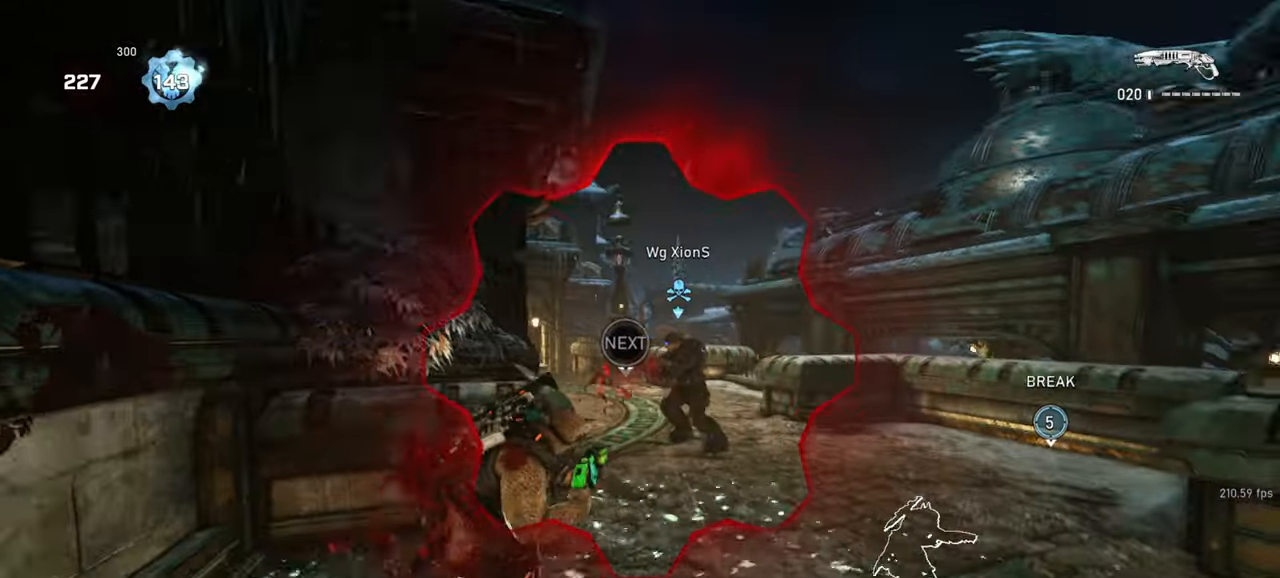
{"keys": ["a", "w"], "mouse": [], "events": [[50, "s", "down"], [100, "mouse_right", "down"], [117, "d", "down"], [200, "a", "down"], [200, "space", "down"], [233, "d", "up"], [233, "s", "up"], [267, "mouse_left", "down"], [300, "space", "up"], [417, "mouse_right", "up"], [417, "w", "down"], [433, "mouse_left", "up"], [467, "a", "up"], [500, "a", "down"]]}
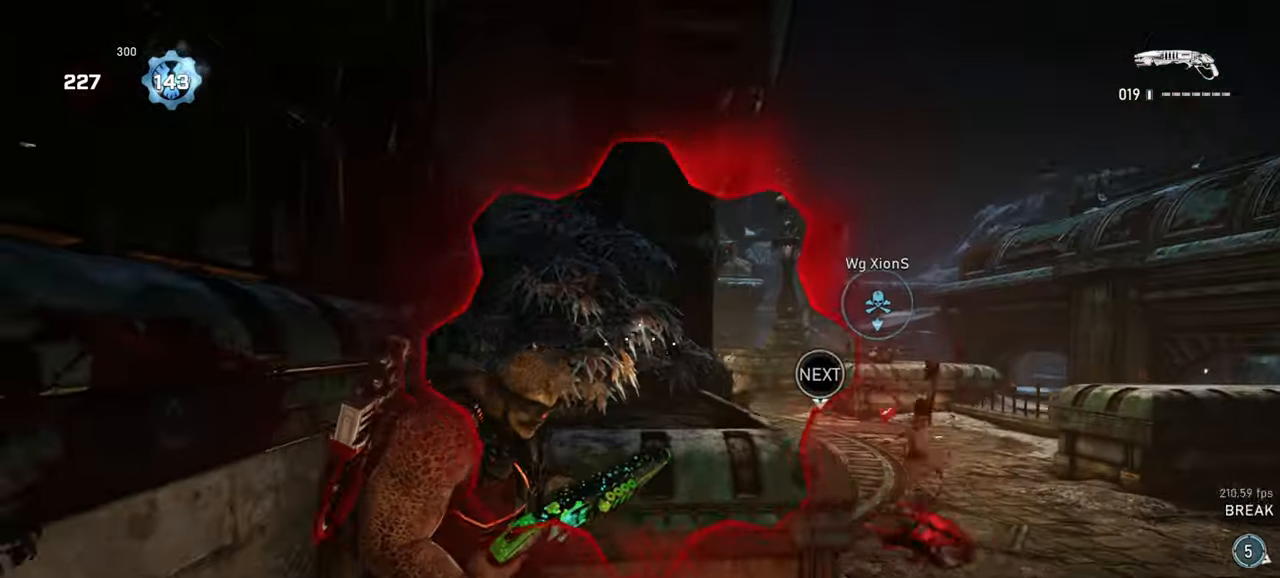
{"keys": ["shift"], "mouse": [], "events": [[83, "a", "up"], [167, "d", "down"], [267, "shift", "down"], [300, "d", "up"], [417, "w", "up"]]}
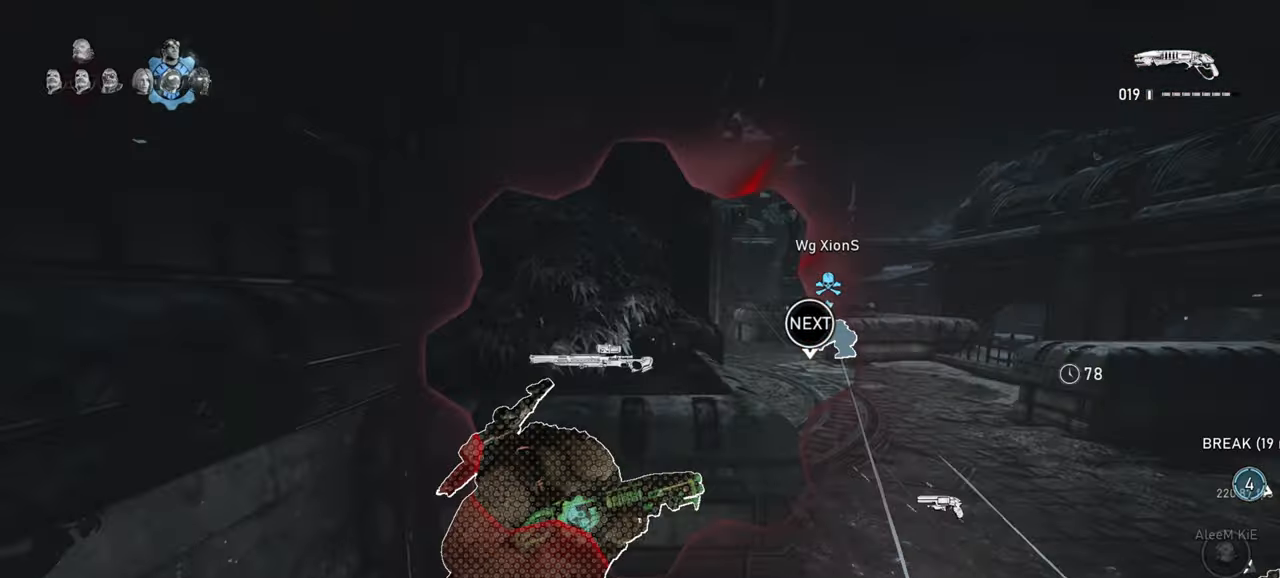
{"keys": ["d"], "mouse": [], "events": [[17, "d", "down"], [117, "d", "up"], [167, "shift", "up"], [433, "d", "down"]]}
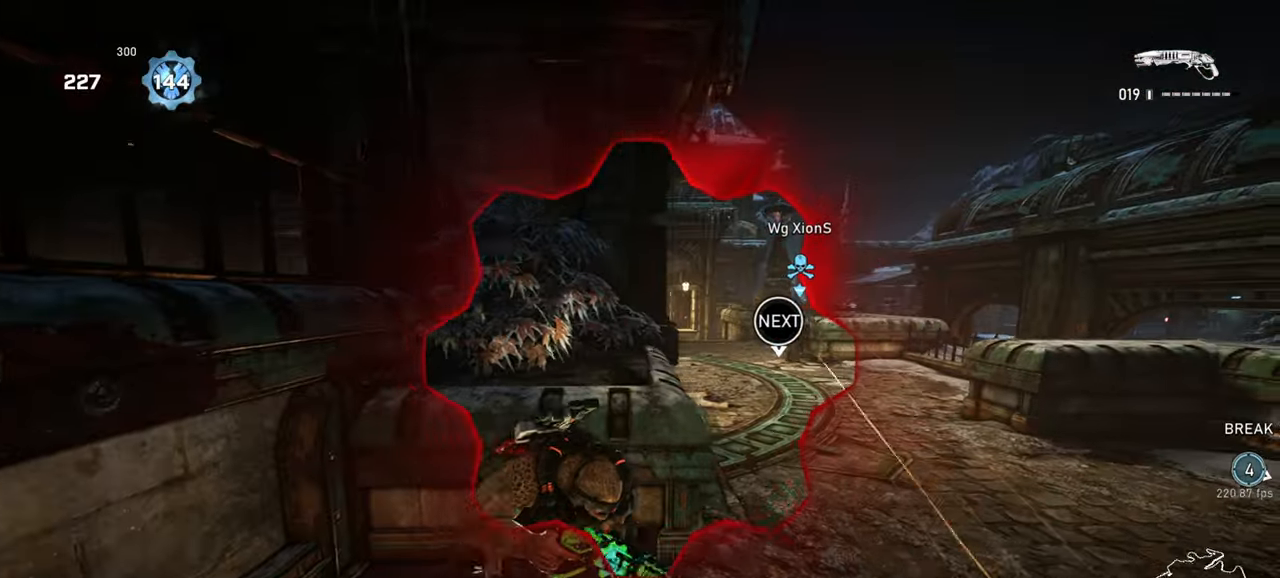
{"keys": [], "mouse": ["right"], "events": [[50, "d", "up"], [117, "w", "down"], [167, "w", "up"], [300, "d", "down"], [300, "mouse_right", "down"], [383, "q", "down"], [400, "d", "up"], [417, "q", "up"]]}
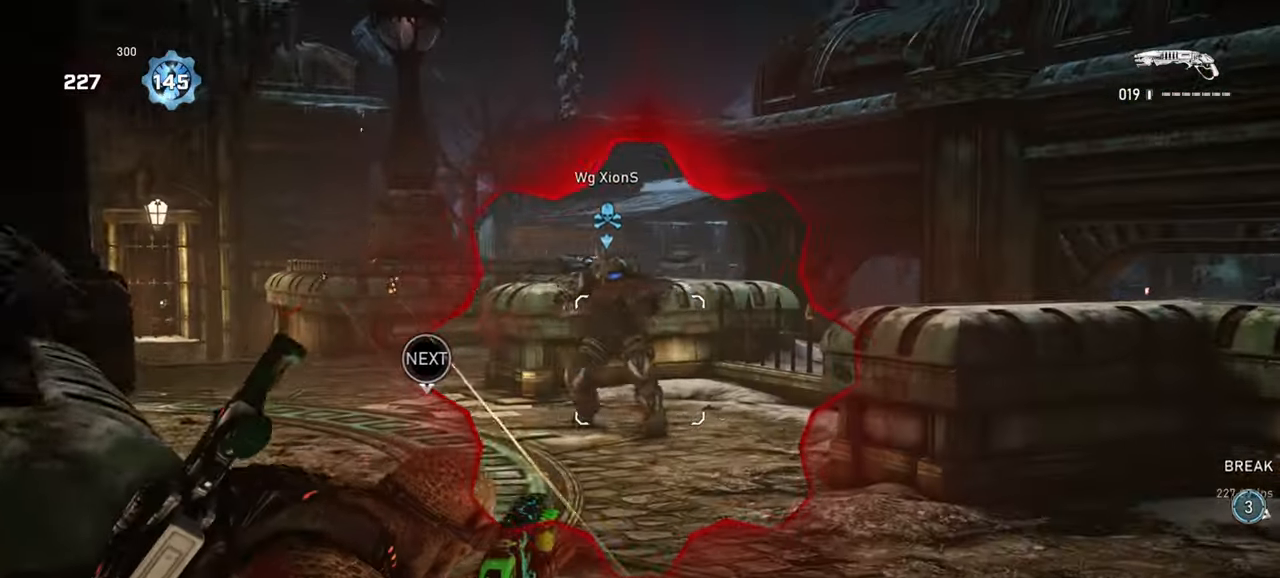
{"keys": ["a", "s"], "mouse": [], "events": [[17, "a", "down"], [67, "mouse_left", "down"], [217, "mouse_left", "up"], [217, "mouse_right", "up"], [283, "s", "down"]]}
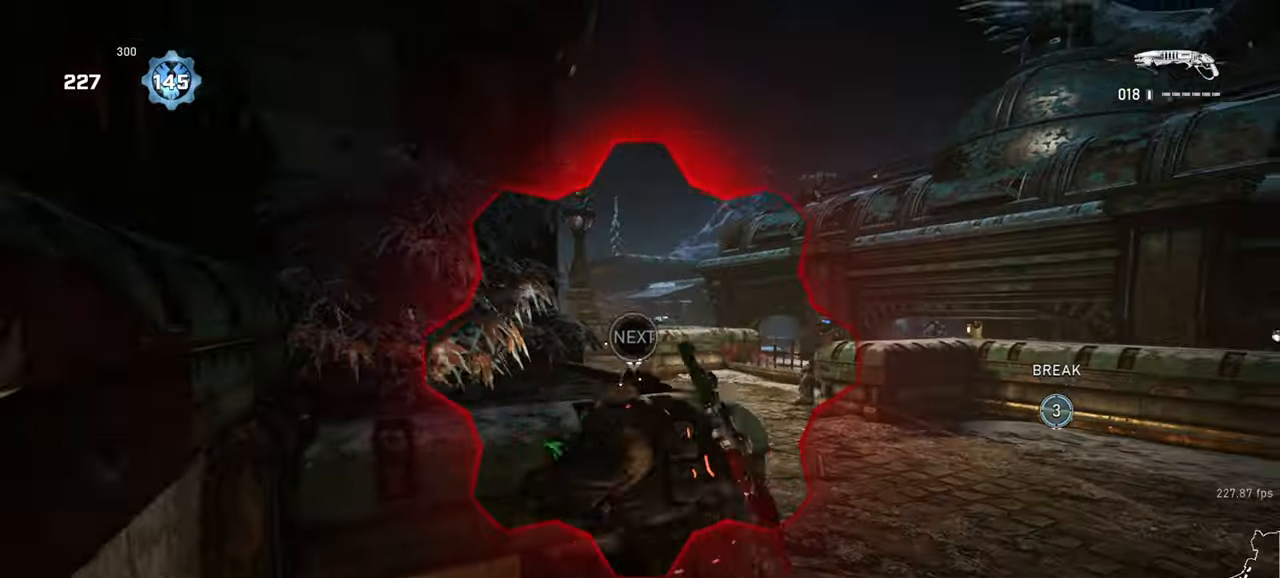
{"keys": [], "mouse": ["right"], "events": [[33, "s", "up"], [50, "a", "up"], [217, "mouse_right", "down"], [267, "a", "down"], [367, "s", "down"], [483, "s", "up"], [500, "a", "up"]]}
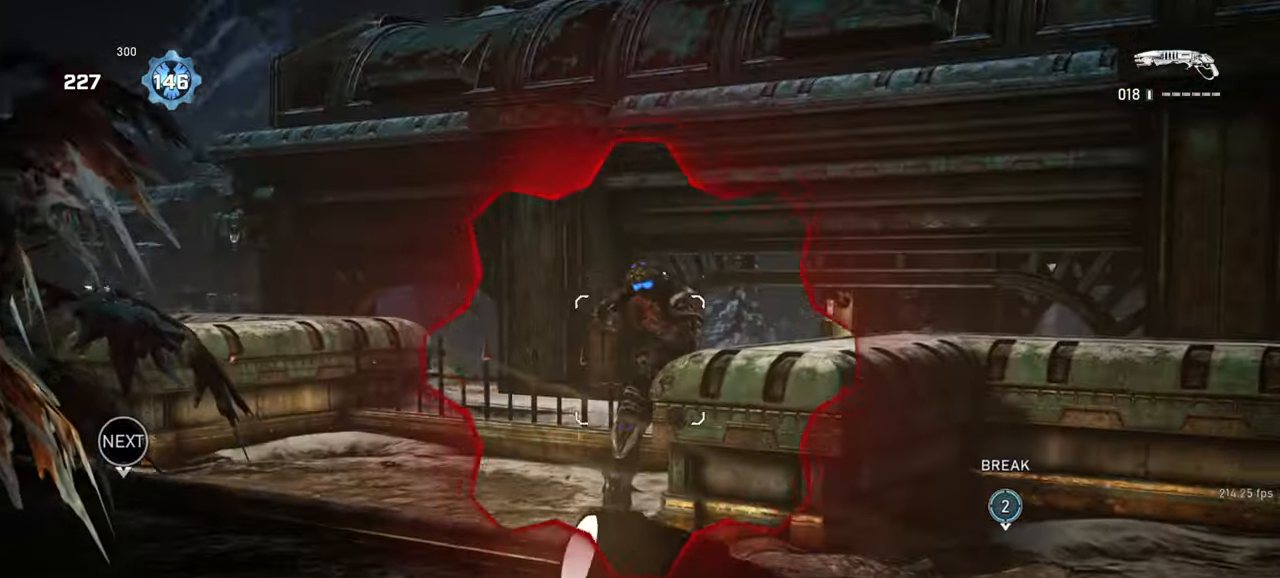
{"keys": [], "mouse": []}
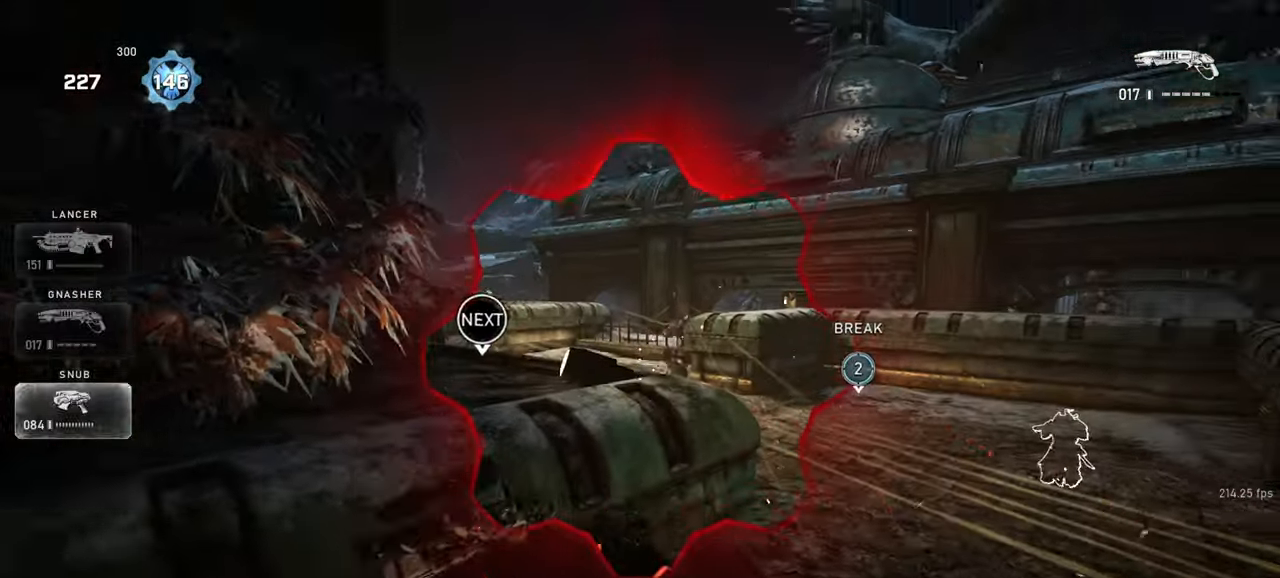
{"keys": [], "mouse": ["right"], "events": [[117, "a", "down"], [250, "a", "up"], [450, "mouse_right", "down"]]}
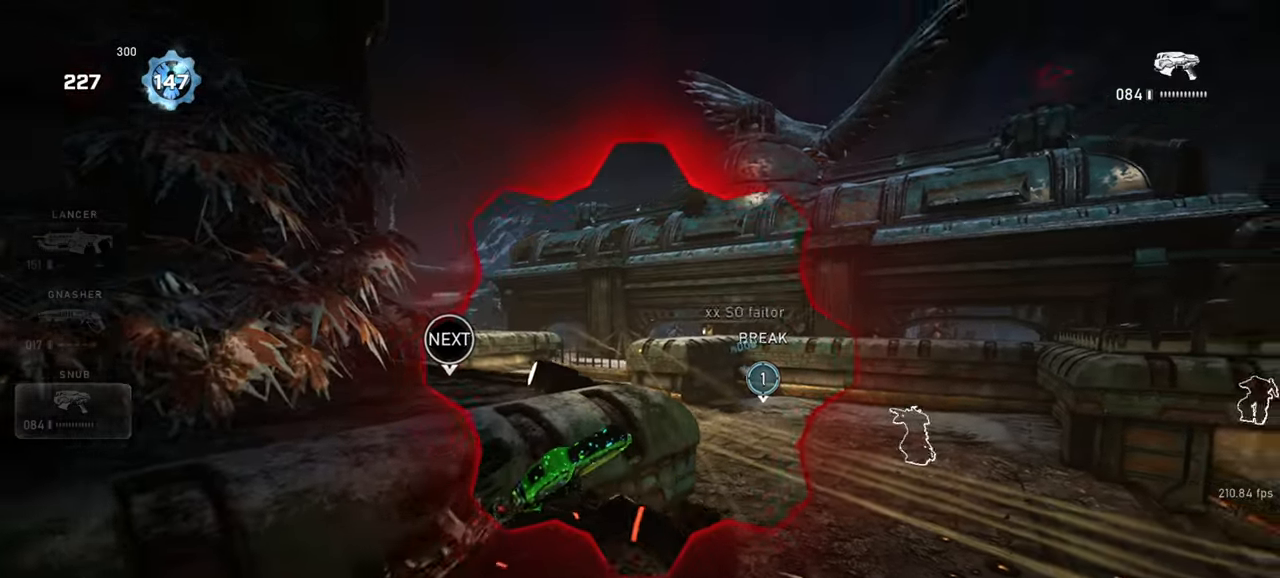
{"keys": [], "mouse": ["right"]}
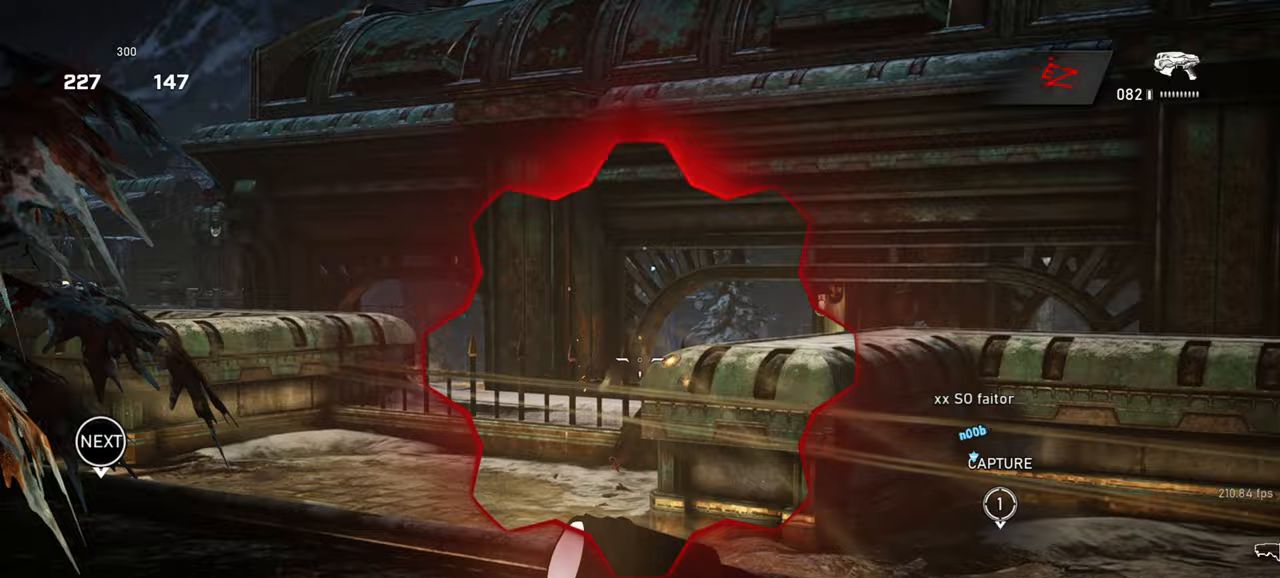
{"keys": ["d", "w"], "mouse": [], "events": [[33, "mouse_left", "down"], [100, "mouse_left", "up"], [183, "mouse_right", "up"], [200, "d", "down"], [383, "w", "down"]]}
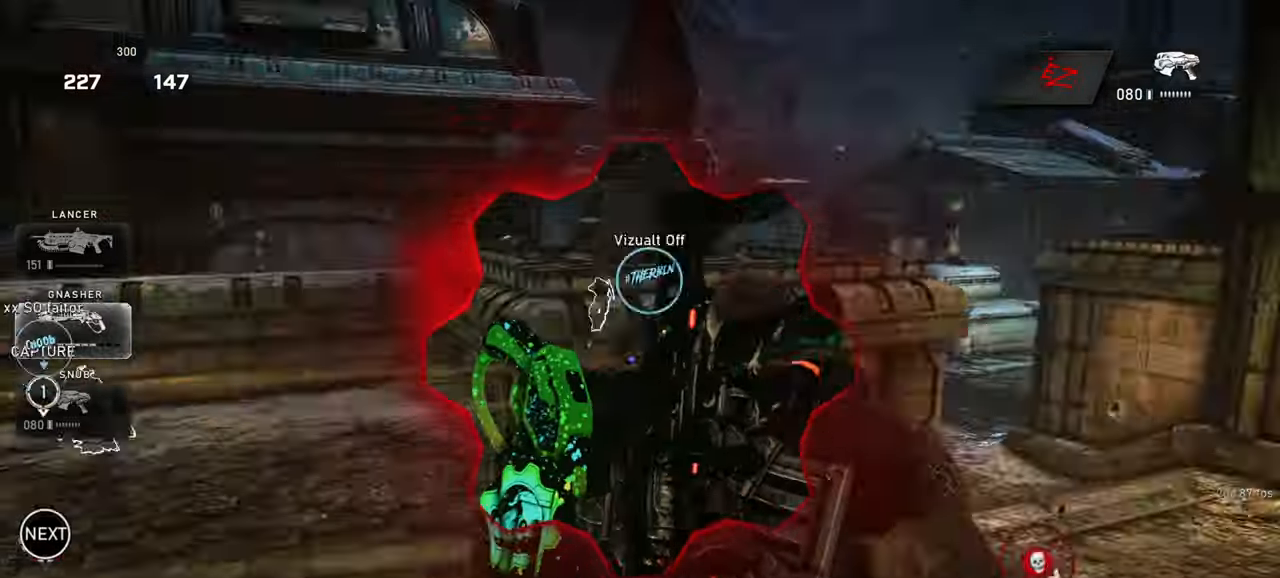
{"keys": ["a"], "mouse": [], "events": [[83, "mouse_wheel", "down"], [333, "mouse_wheel", "up"], [400, "a", "down"], [433, "d", "up"], [450, "w", "up"]]}
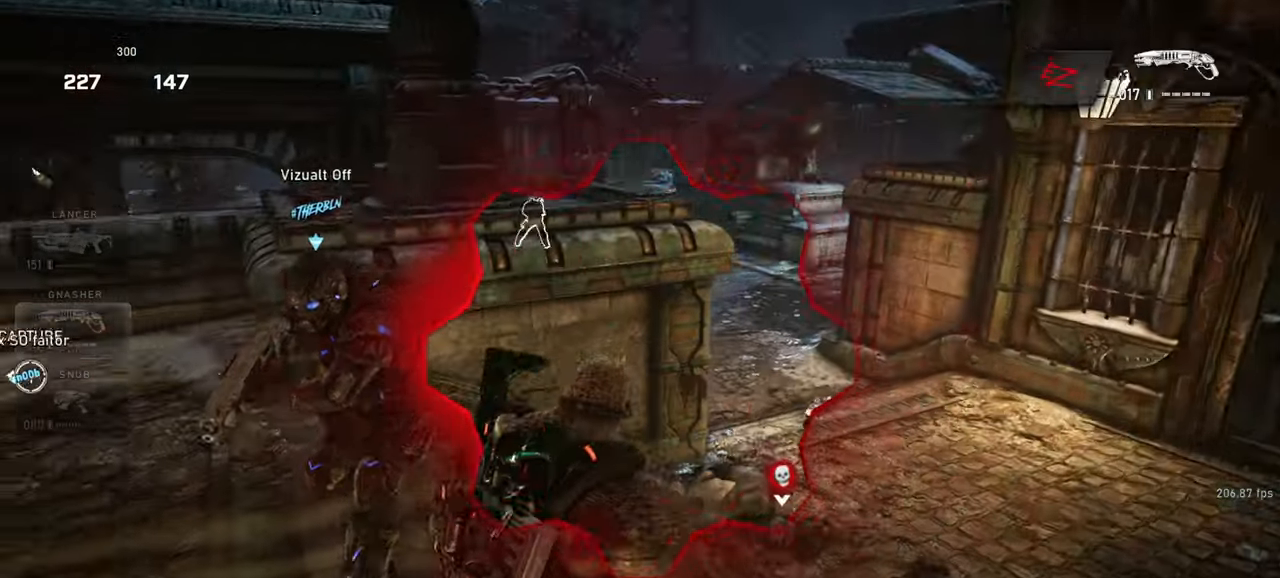
{"keys": ["d", "space", "w"], "mouse": [], "events": [[33, "s", "down"], [167, "d", "down"], [167, "s", "up"], [167, "space", "down"], [183, "a", "up"], [183, "mouse_left", "down"], [283, "w", "down"], [400, "mouse_left", "up"]]}
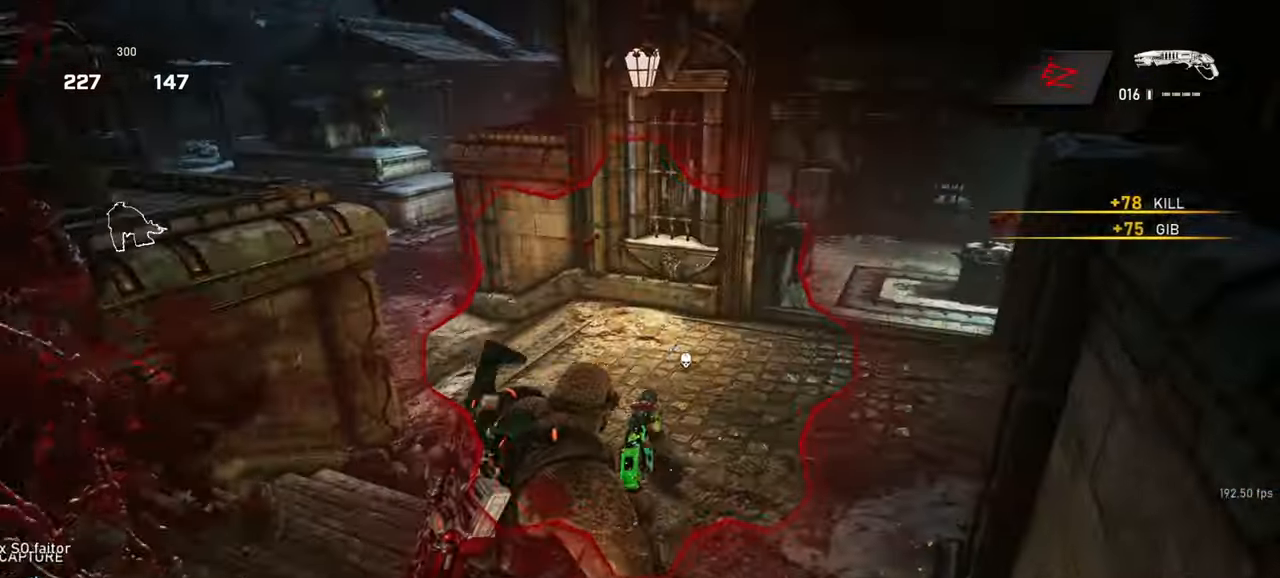
{"keys": ["a", "space", "w"], "mouse": [], "events": [[133, "space", "up"], [300, "d", "up"], [367, "a", "down"], [500, "space", "down"]]}
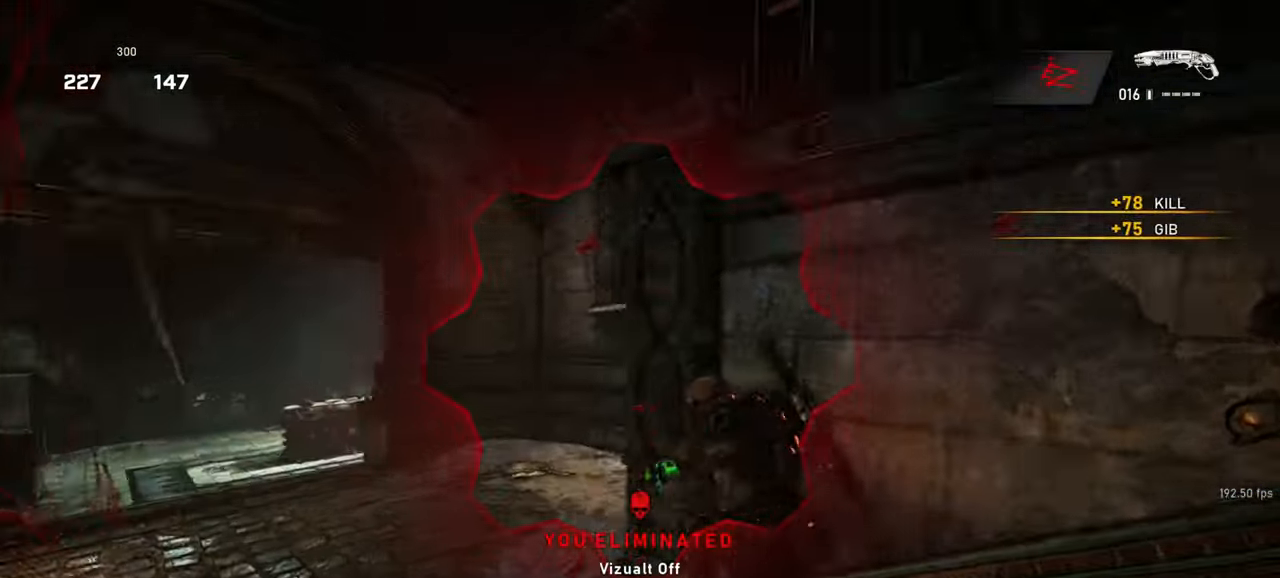
{"keys": ["shift", "space", "w"], "mouse": [], "events": [[17, "a", "up"], [117, "a", "down"], [283, "a", "up"], [350, "space", "up"], [400, "shift", "down"], [433, "space", "down"]]}
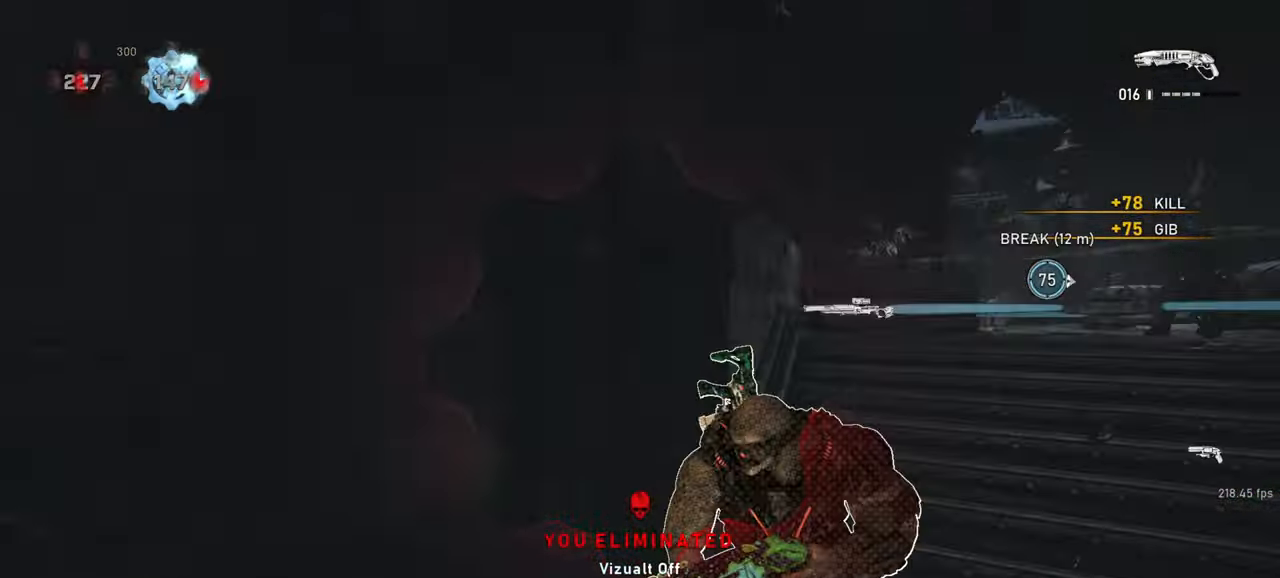
{"keys": ["d", "w"], "mouse": ["right"], "events": [[50, "shift", "up"], [250, "a", "down"], [250, "space", "up"], [383, "mouse_right", "down"], [417, "d", "down"], [433, "a", "up"]]}
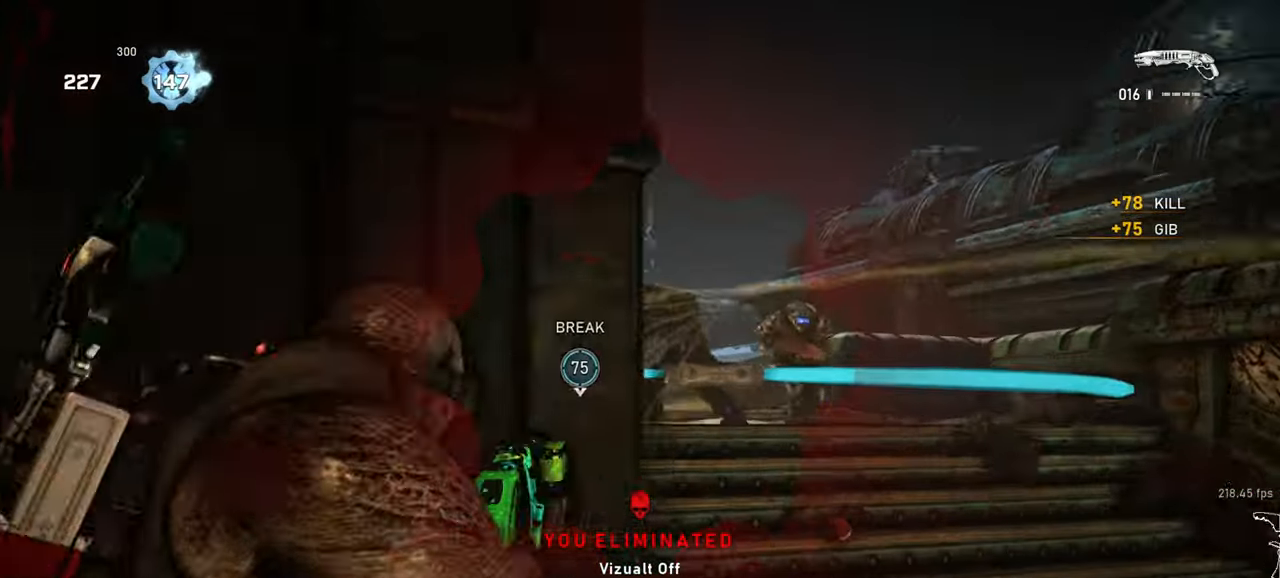
{"keys": ["s"], "mouse": [], "events": [[33, "q", "down"], [117, "q", "up"], [117, "w", "up"], [217, "w", "down"], [250, "a", "down"], [267, "d", "up"], [267, "mouse_left", "down"], [267, "space", "down"], [283, "a", "up"], [317, "w", "up"], [333, "space", "up"], [367, "mouse_left", "up"], [367, "mouse_right", "up"], [417, "s", "down"]]}
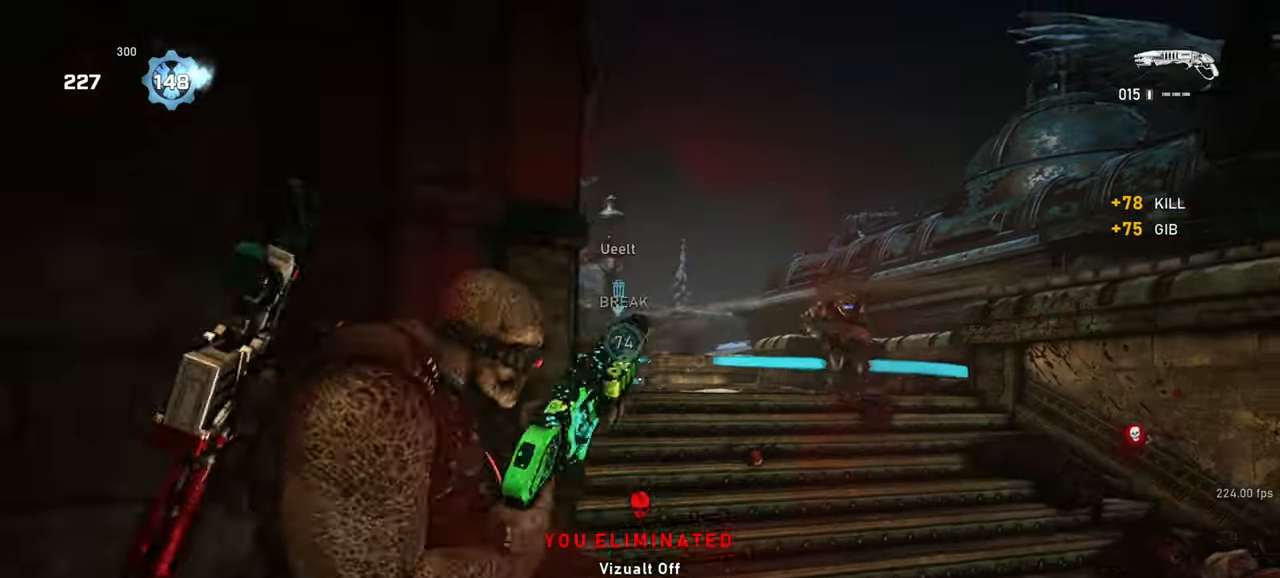
{"keys": ["w"], "mouse": ["right"], "events": [[17, "a", "down"], [33, "s", "up"], [133, "w", "down"], [300, "a", "up"], [350, "mouse_right", "down"], [433, "q", "down"], [500, "q", "up"]]}
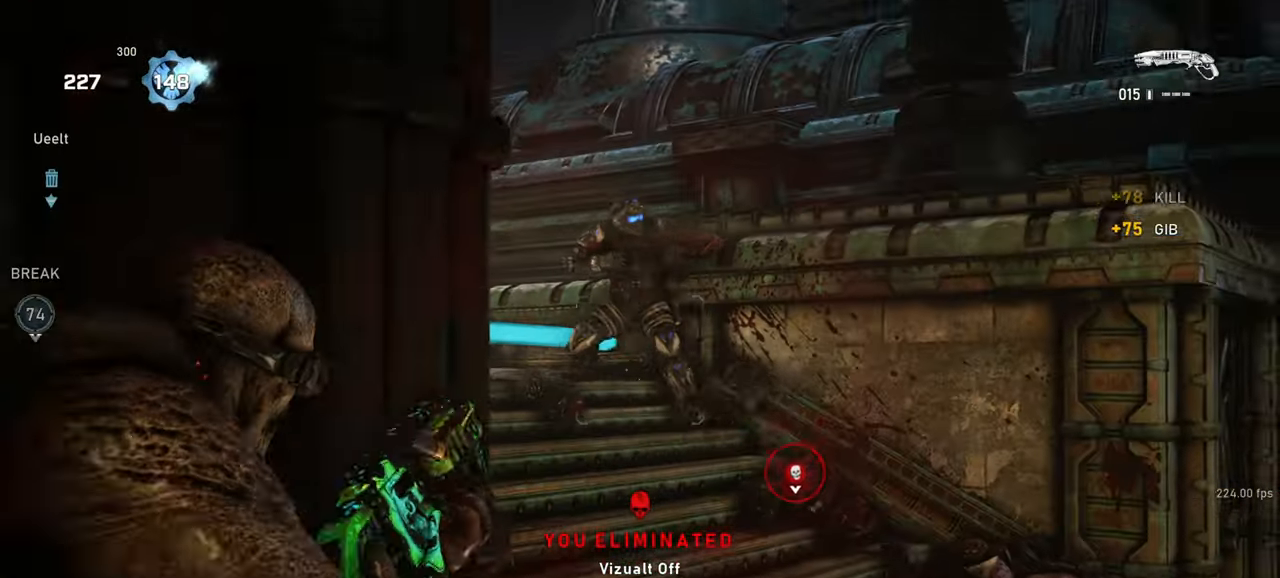
{"keys": ["d"], "mouse": [], "events": [[17, "w", "up"], [50, "d", "down"], [150, "d", "up"], [183, "a", "down"], [267, "mouse_left", "down"], [267, "space", "down"], [350, "space", "up"], [383, "mouse_left", "up"], [400, "a", "up"], [400, "mouse_right", "up"], [500, "d", "down"]]}
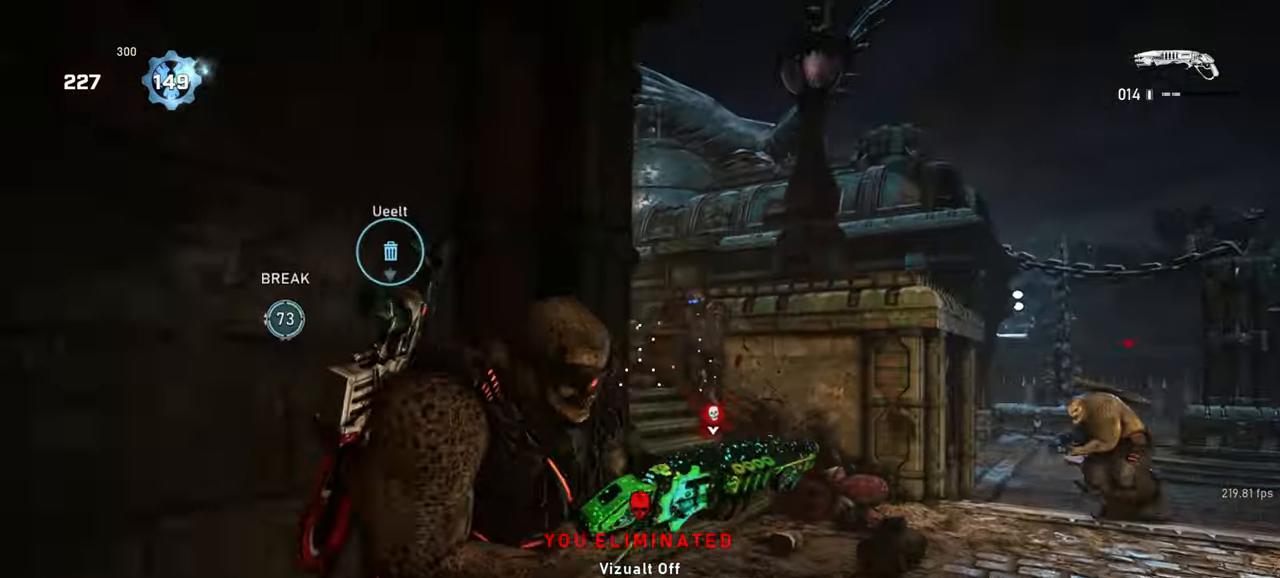
{"keys": ["d"], "mouse": ["right"], "events": [[133, "a", "down"], [150, "d", "up"], [250, "w", "down"], [317, "a", "up"], [317, "mouse_right", "down"], [400, "d", "down"], [467, "w", "up"]]}
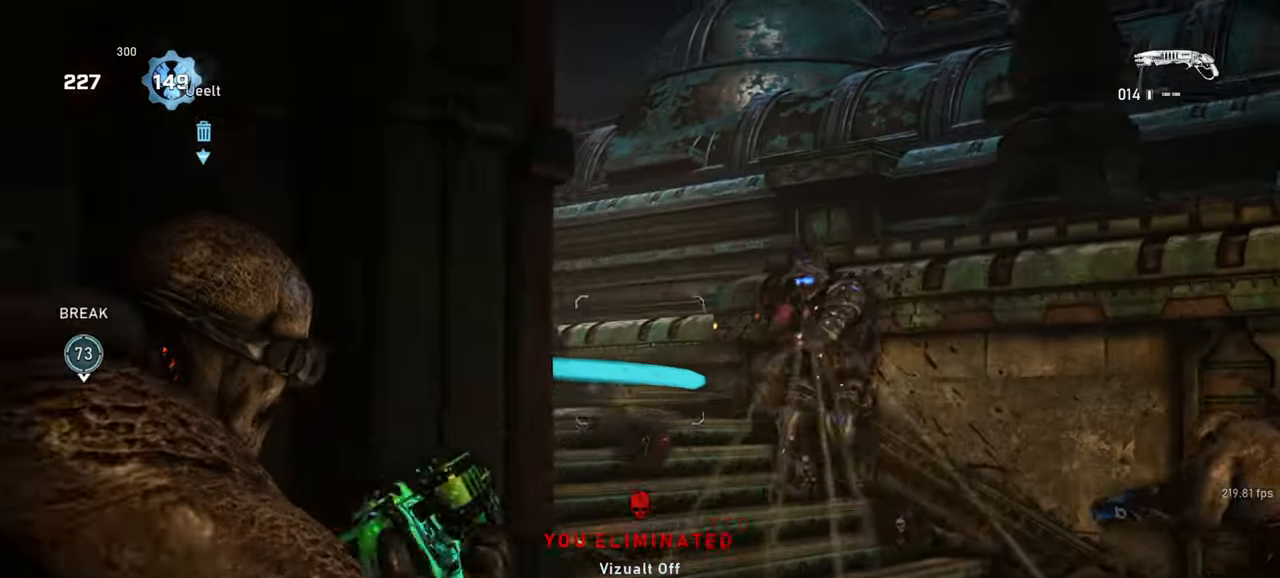
{"keys": ["a", "s"], "mouse": [], "events": [[200, "a", "down"], [250, "d", "up"], [283, "mouse_left", "down"], [300, "space", "down"], [383, "space", "up"], [417, "mouse_left", "up"], [417, "mouse_right", "up"], [500, "s", "down"]]}
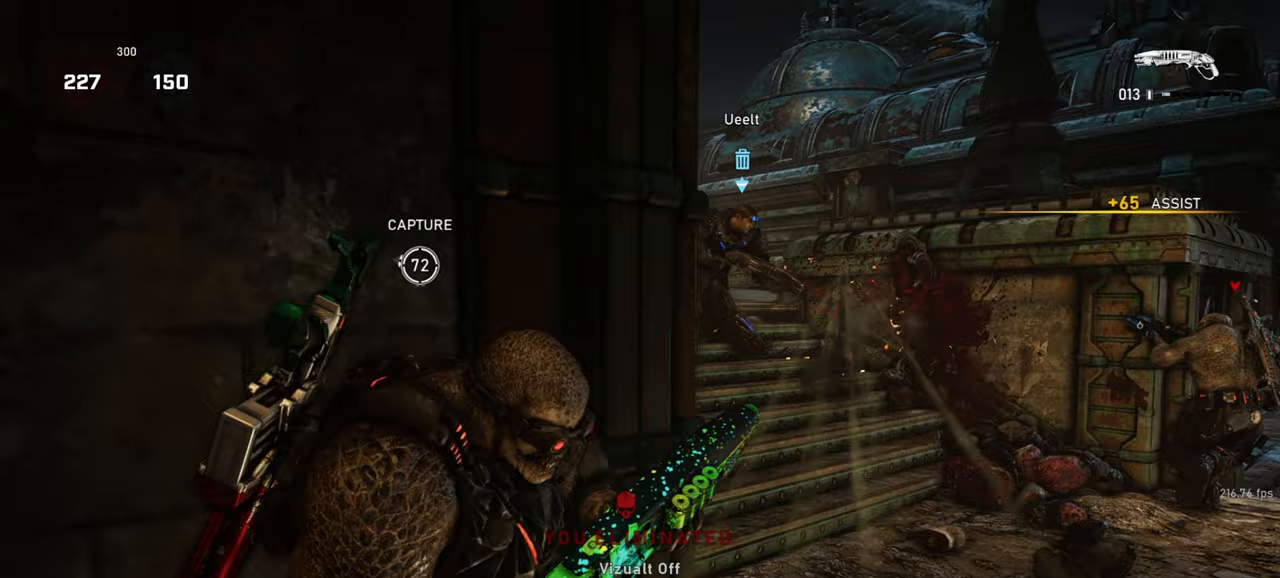
{"keys": ["d", "w"], "mouse": [], "events": [[50, "a", "up"], [267, "a", "down"], [300, "d", "down"], [367, "a", "up"], [400, "s", "up"], [500, "w", "down"]]}